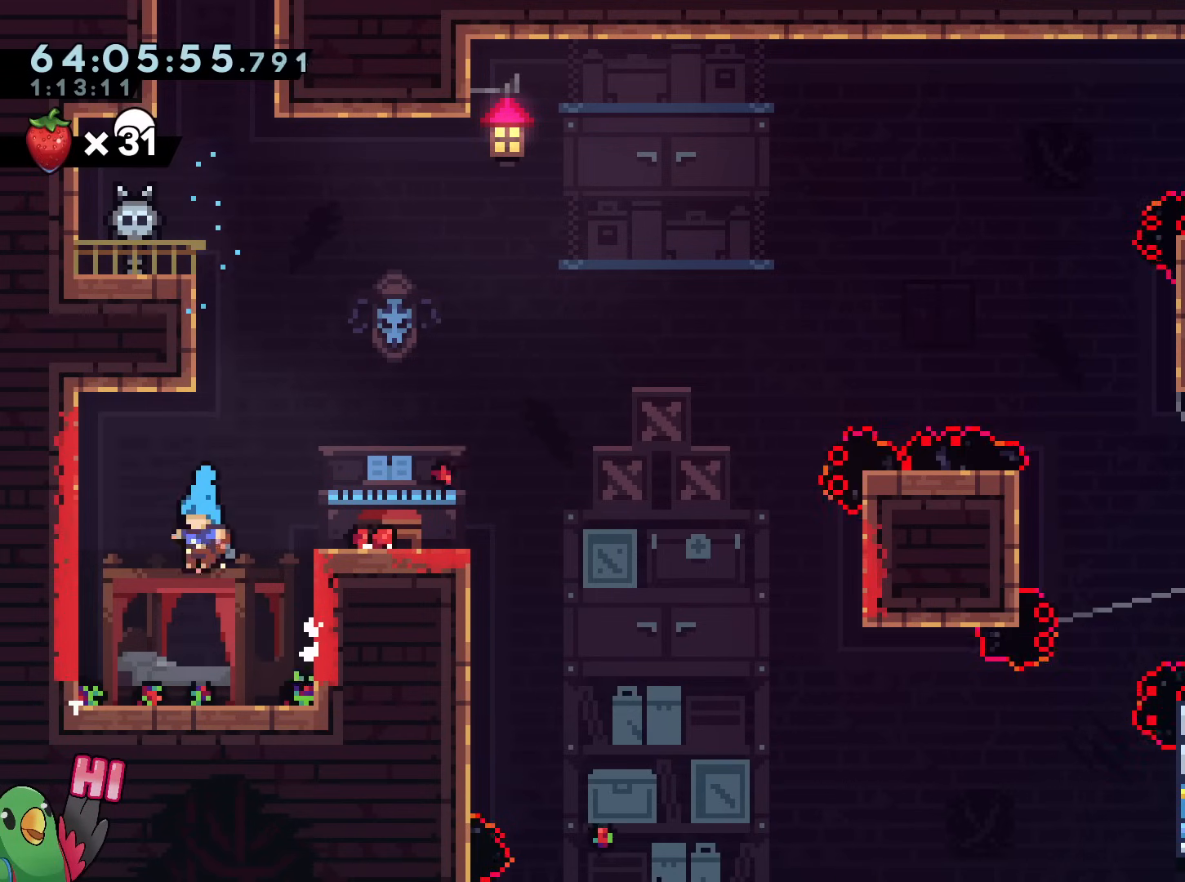
Gameplay with a controller (Nintendo layout); each line is a JSON object with the inputs held at the frame after it. "events" lists button and stick changes between this image and that frame as [ms after this image, input, new state], when the widget could be followed in between. Not read: HOME L3 R3 SELECT START.
{"buttons": ["B", "R1"], "left_stick": "center", "right_stick": "center", "events": [[183, "DPAD_LEFT", "up"], [283, "B", "down"], [283, "R1", "down"], [417, "B", "up"], [433, "B", "down"]]}
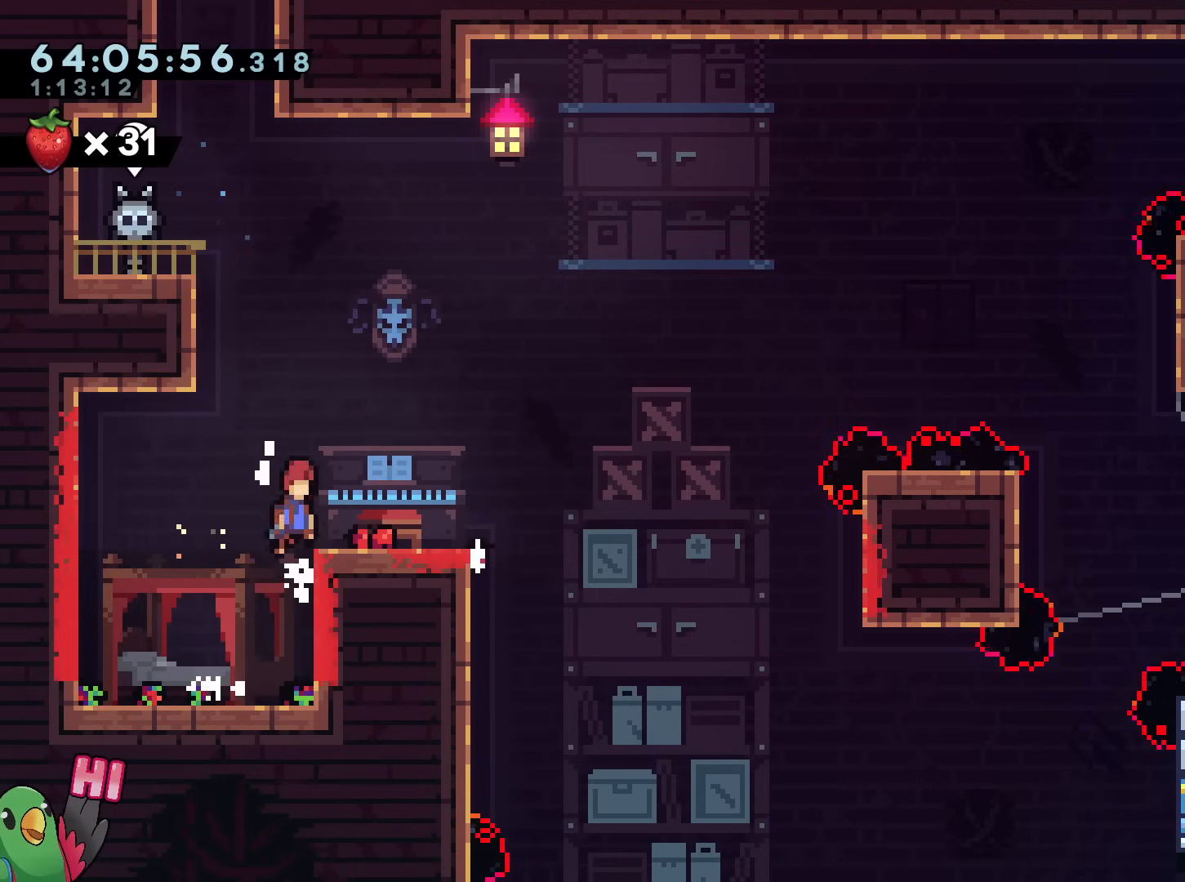
{"buttons": ["B"], "left_stick": "left", "right_stick": "center", "events": [[134, "B", "up"], [401, "left_stick", "left"], [467, "B", "down"], [501, "R1", "up"]]}
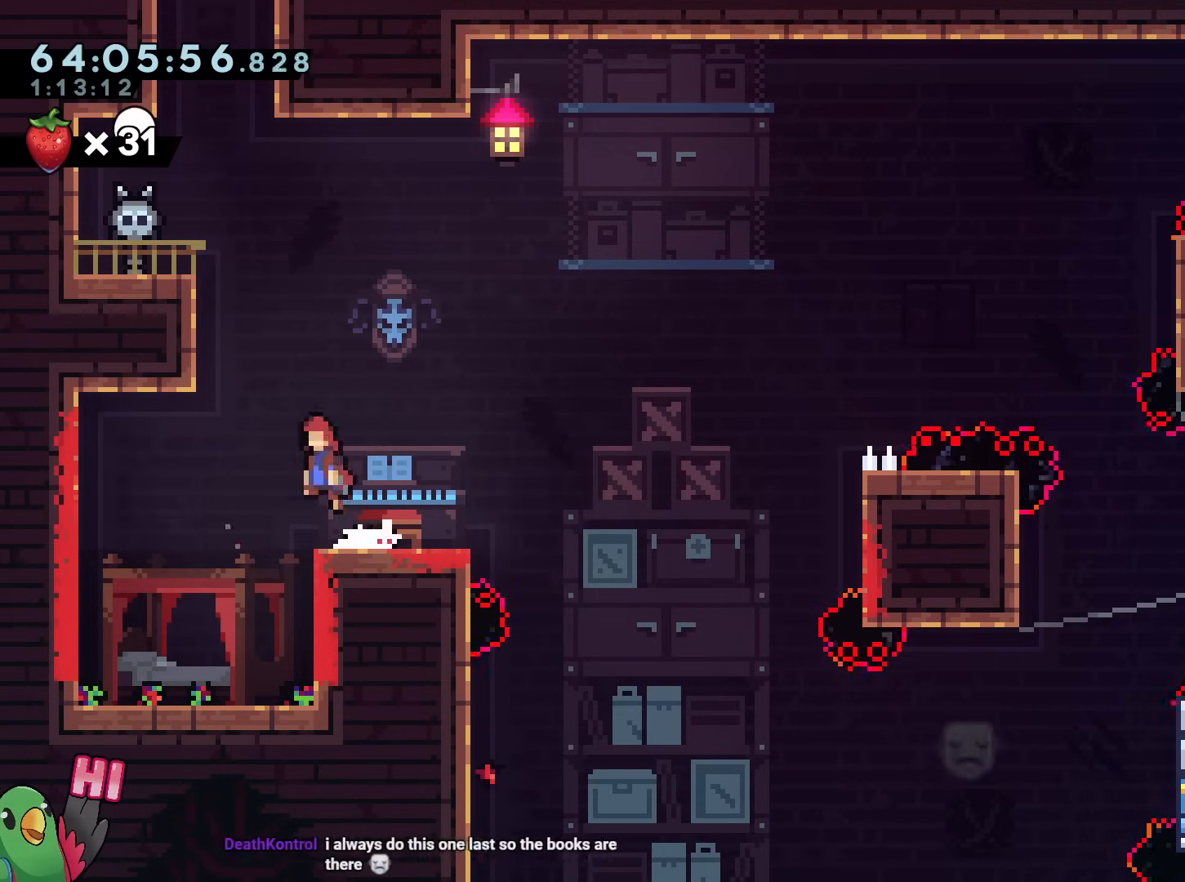
{"buttons": ["B", "R1"], "left_stick": "up", "right_stick": "center"}
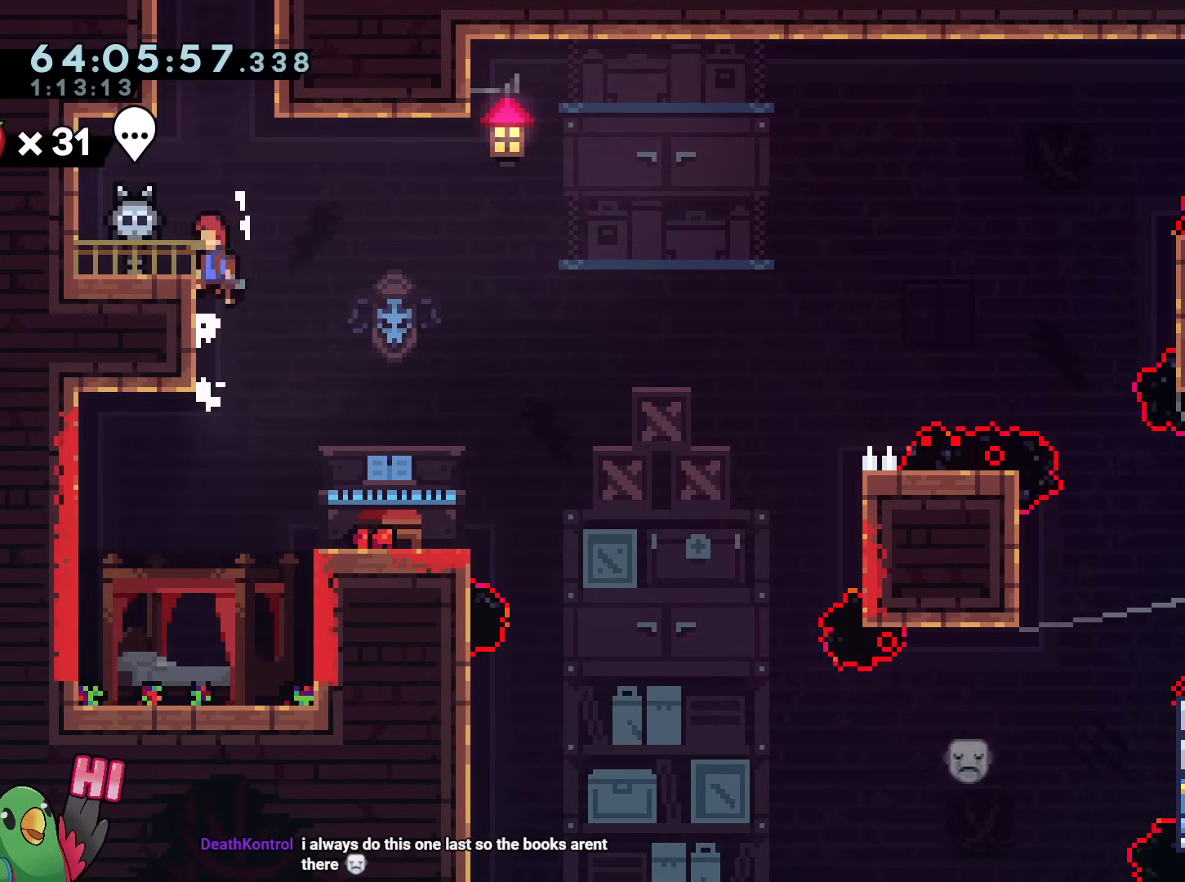
{"buttons": ["B"], "left_stick": "center", "right_stick": "center", "events": [[67, "left_stick", "up-left"], [200, "left_stick", "up"], [234, "Y", "down"], [334, "R1", "up"], [367, "Y", "up"], [401, "B", "up"], [434, "DPAD_LEFT", "down"], [451, "B", "down"], [484, "DPAD_LEFT", "up"], [501, "left_stick", "center"]]}
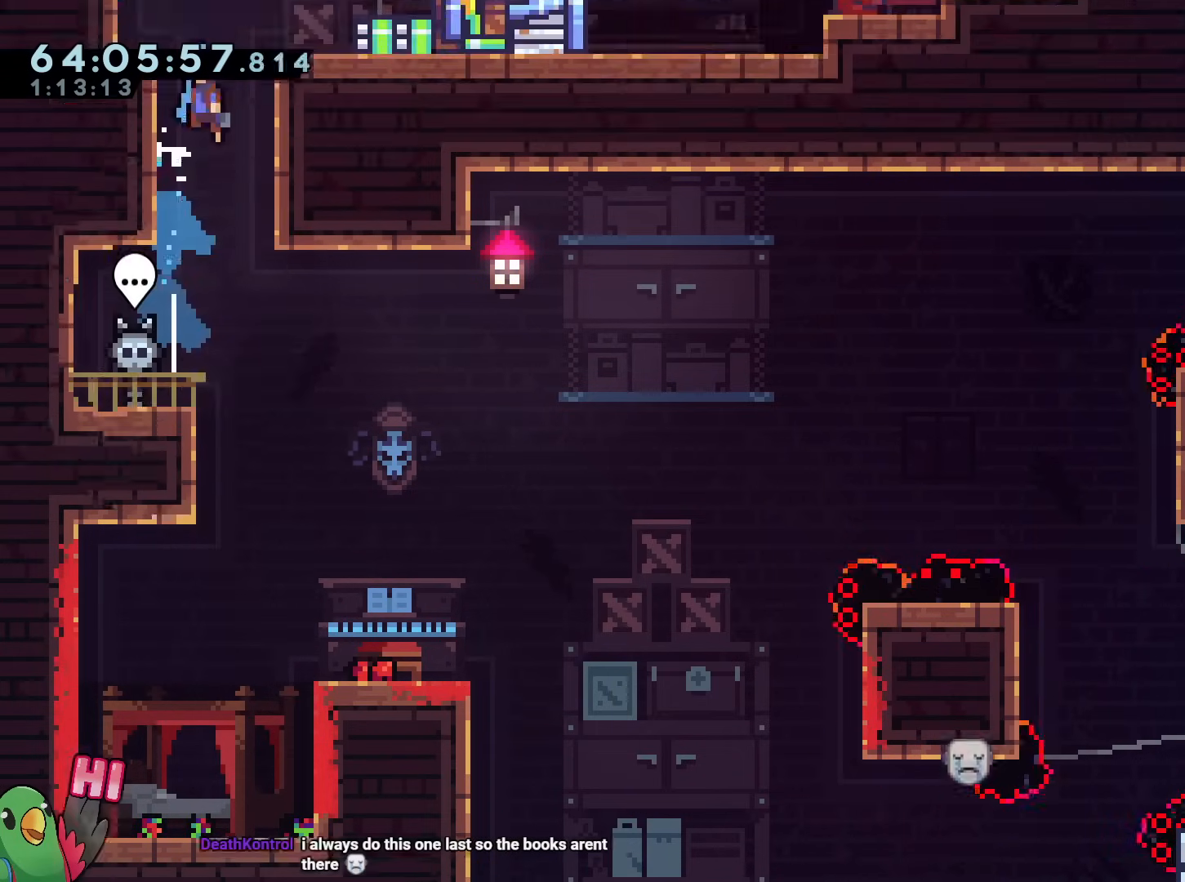
{"buttons": [], "left_stick": "center", "right_stick": "center", "events": [[417, "B", "up"]]}
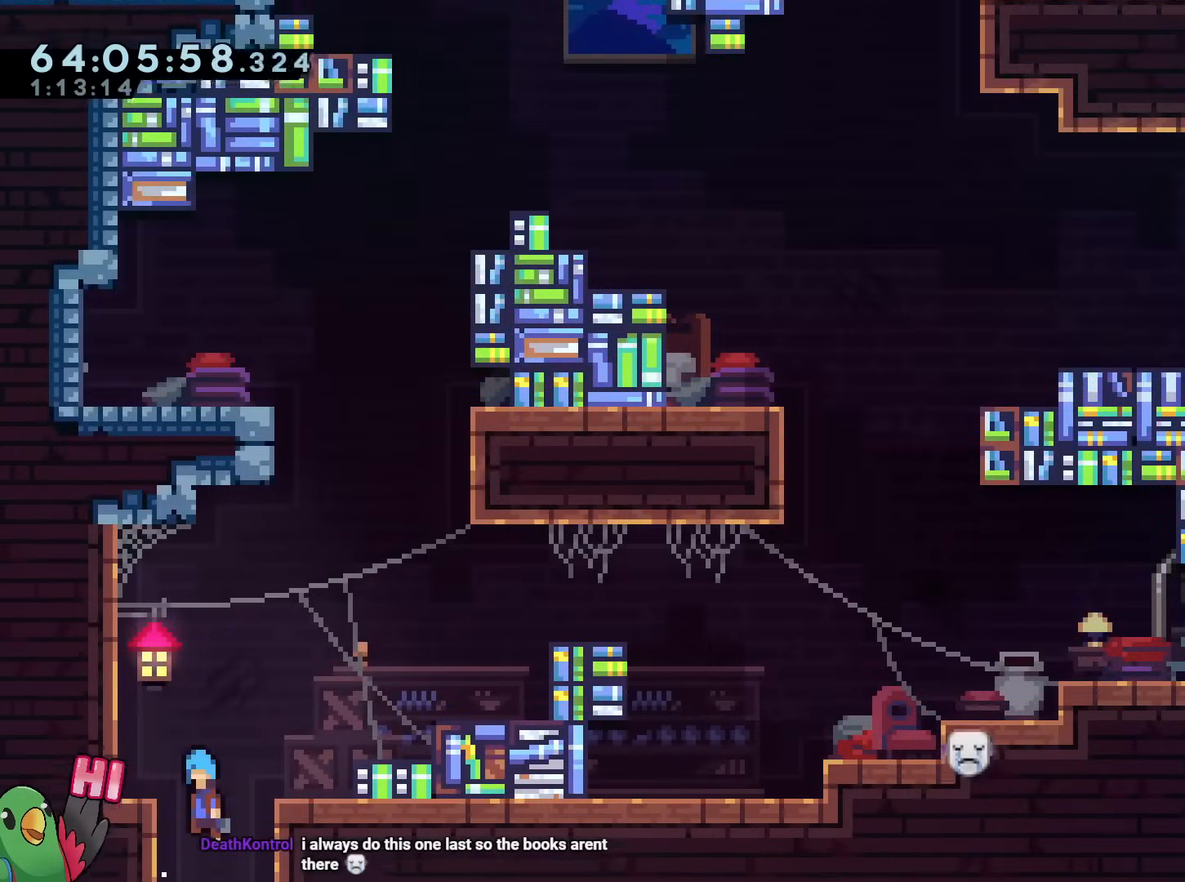
{"buttons": ["B", "L1"], "left_stick": "right", "right_stick": "center"}
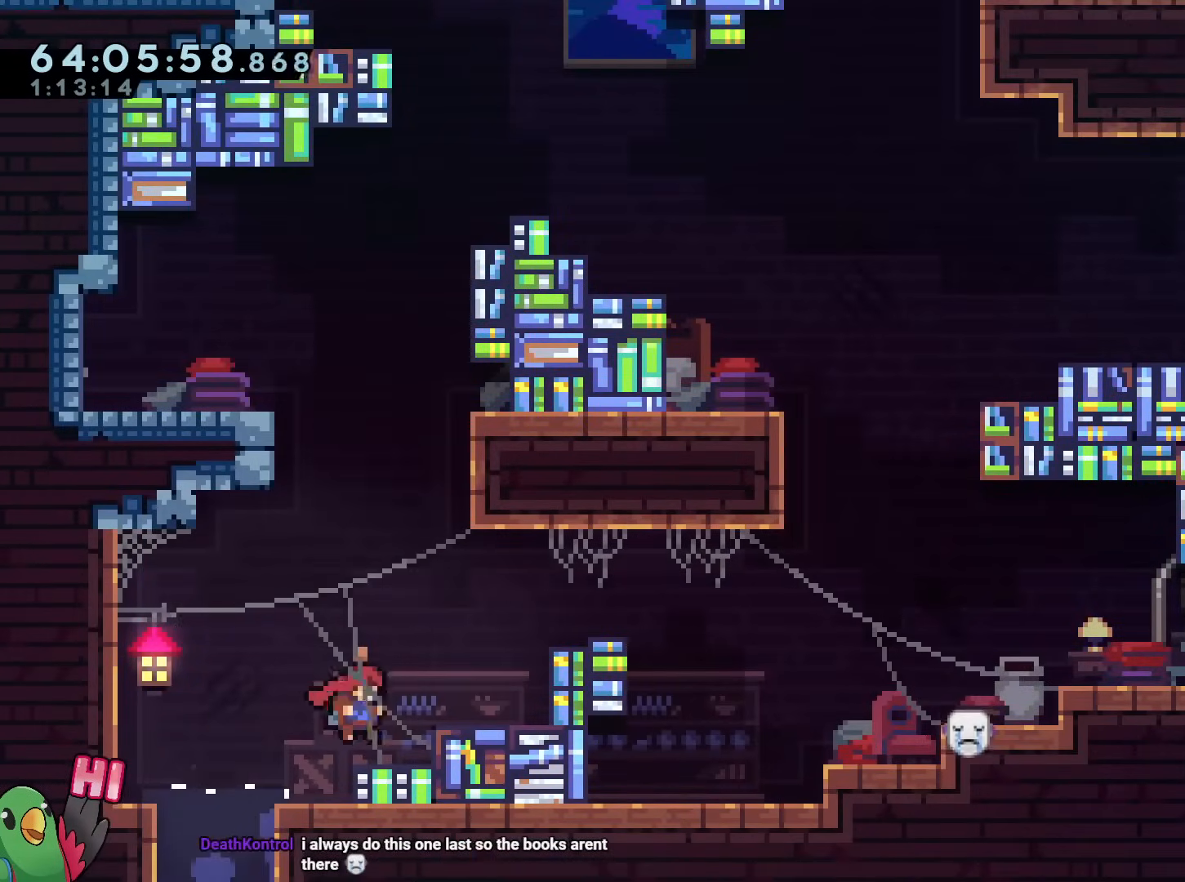
{"buttons": ["B", "L1"], "left_stick": "right", "right_stick": "center", "events": [[133, "B", "up"], [133, "L1", "up"], [217, "R1", "down"], [233, "B", "down"], [283, "L1", "down"], [283, "left_stick", "center"], [417, "R1", "up"], [484, "left_stick", "right"]]}
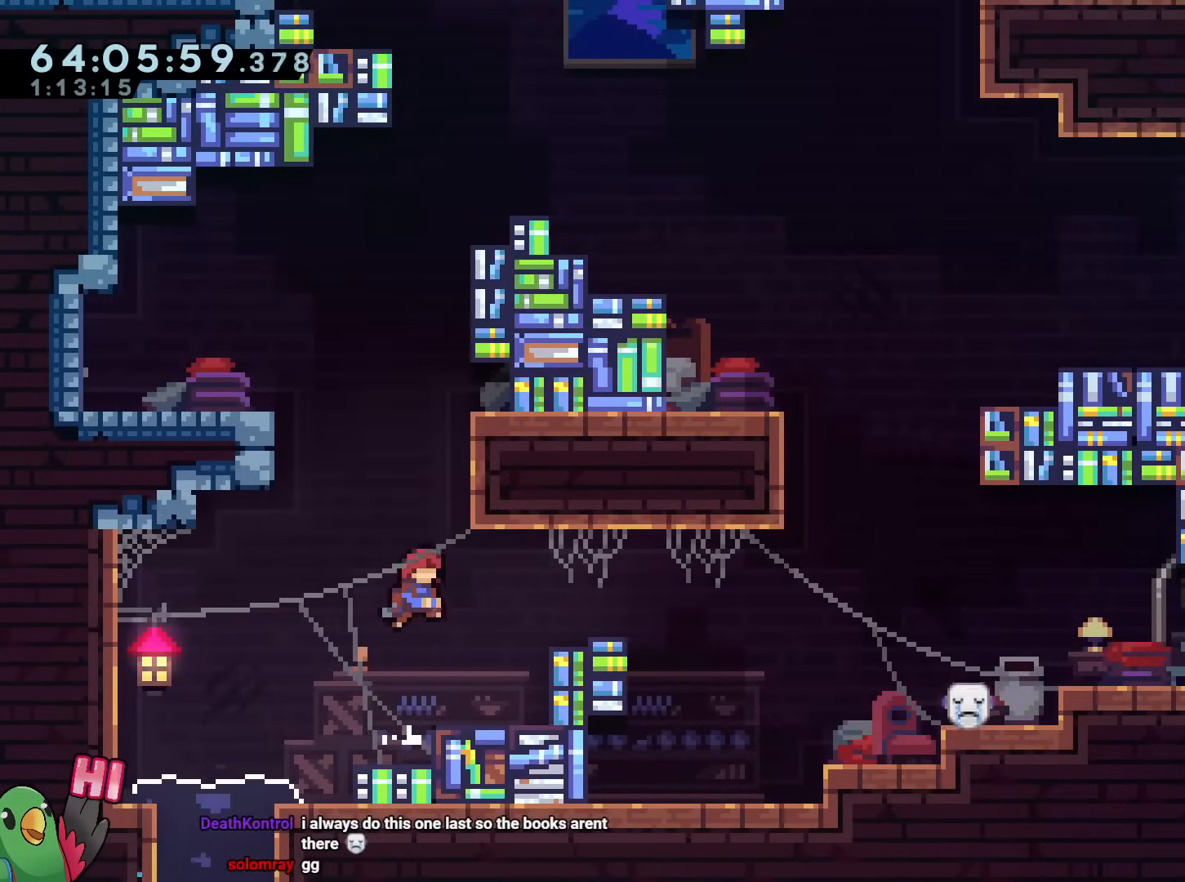
{"buttons": ["R1"], "left_stick": "right", "right_stick": "center", "events": [[67, "R1", "down"], [100, "L1", "up"], [100, "Y", "down"], [234, "Y", "up"], [250, "B", "up"], [301, "B", "down"], [301, "L1", "down"], [467, "L1", "up"], [501, "B", "up"]]}